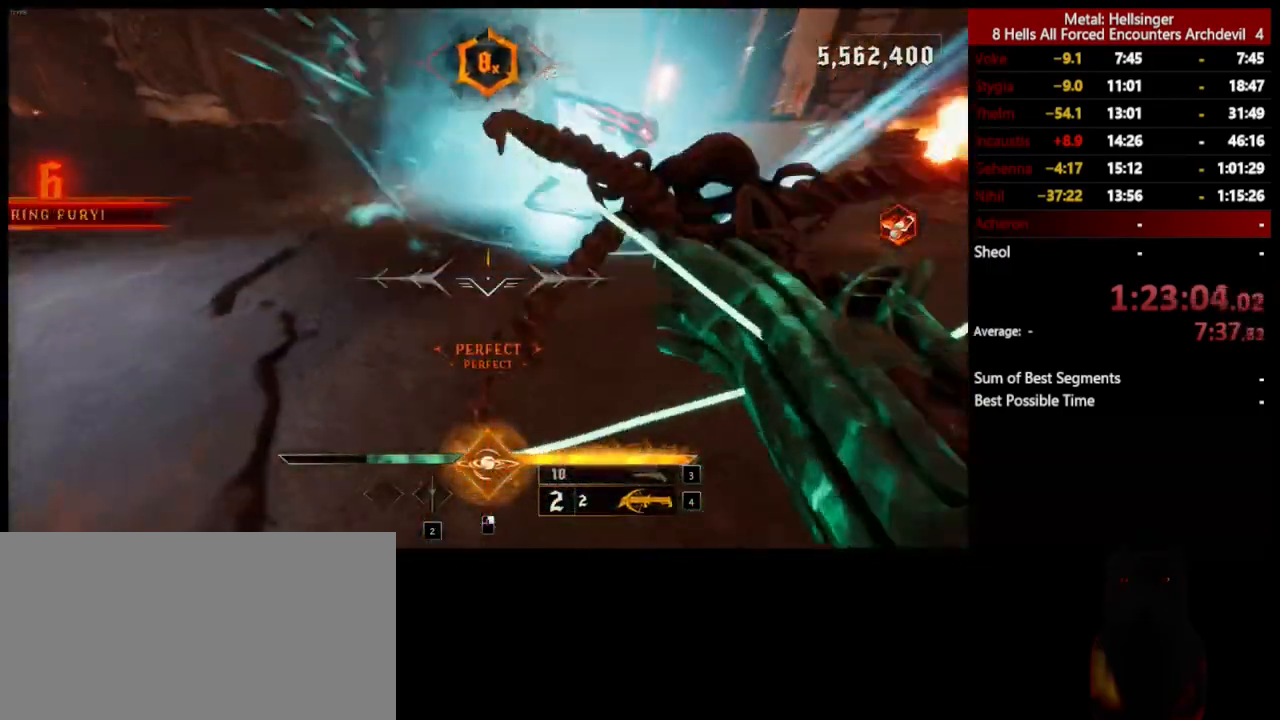
Gameplay with keyboard and mouse; each line is a JSON object with the keys and mouse buttons held at the frame after it. "events" lists presses ("down") and releases ("up") of "1", "2", "3", "4", "5", "a", "alt", "b", "c", "ctrl", "d", "e", "f", "g", "q", "r", "s", "shift", "space", "t", "tab", "v", "w", "x", "z", "mouse_left", "mouse_wheel", "mouse_right", "mouse_mb4" and "mouse_mb5" between this image and that frame as [ms after this image, input, new state], when the widget could be followed in between. "mouse_left", "mouse_wheel", "mouse_right", "mouse_mb4", "mouse_mb5" = the "left", "wheel", "right", "mb4", "mb5" buttons of the "mouse" list. No other keys are recorded. "wheel" means that the mouse wheel is clicked or scrolled. Mouse movement is not recorded.
{"keys": ["a"], "mouse": [], "events": [[218, "mouse_left", "down"], [234, "space", "down"], [318, "mouse_left", "up"], [351, "space", "up"]]}
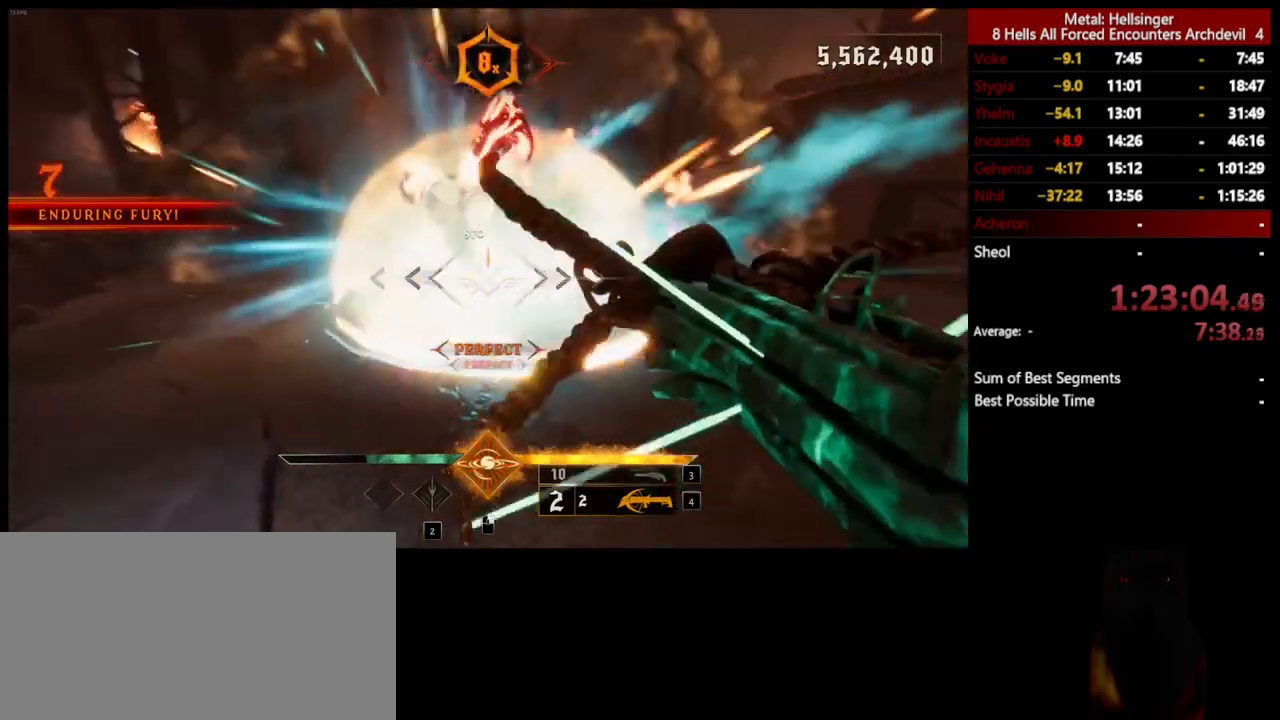
{"keys": ["a"], "mouse": [], "events": [[250, "space", "down"], [284, "mouse_left", "down"], [367, "mouse_left", "up"], [451, "space", "up"]]}
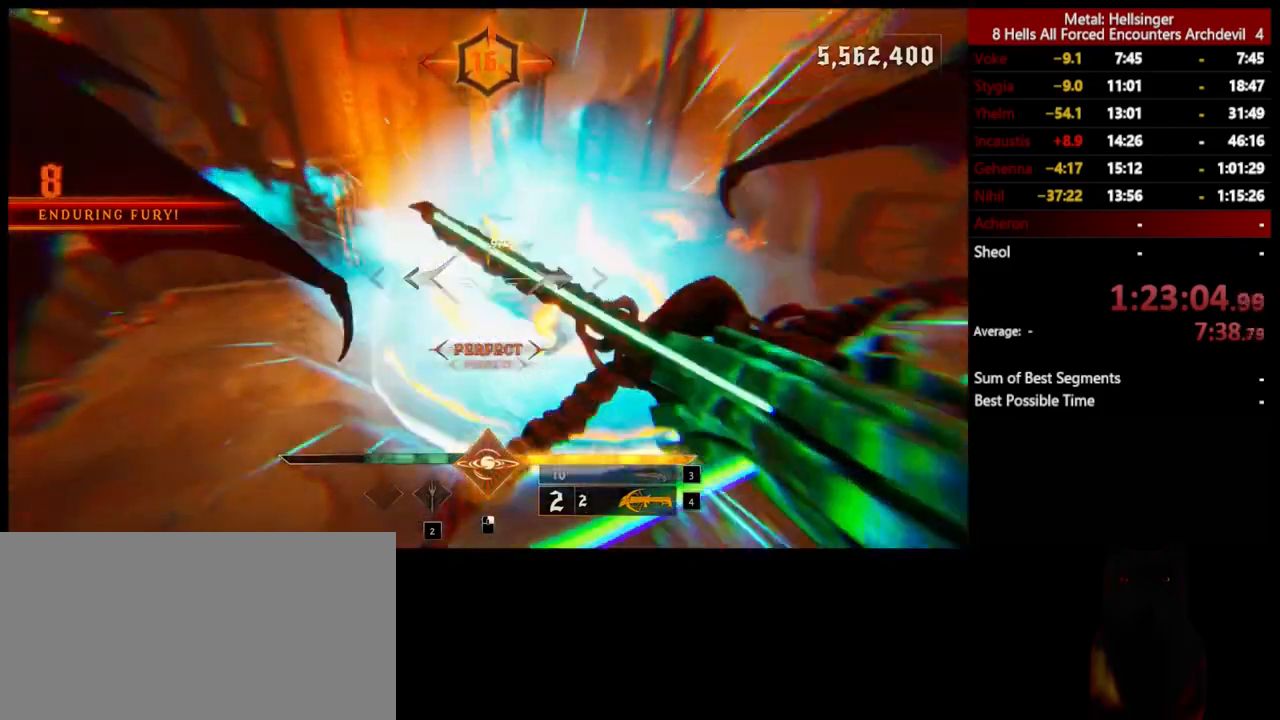
{"keys": ["a"], "mouse": [], "events": [[334, "mouse_left", "down"], [417, "mouse_left", "up"]]}
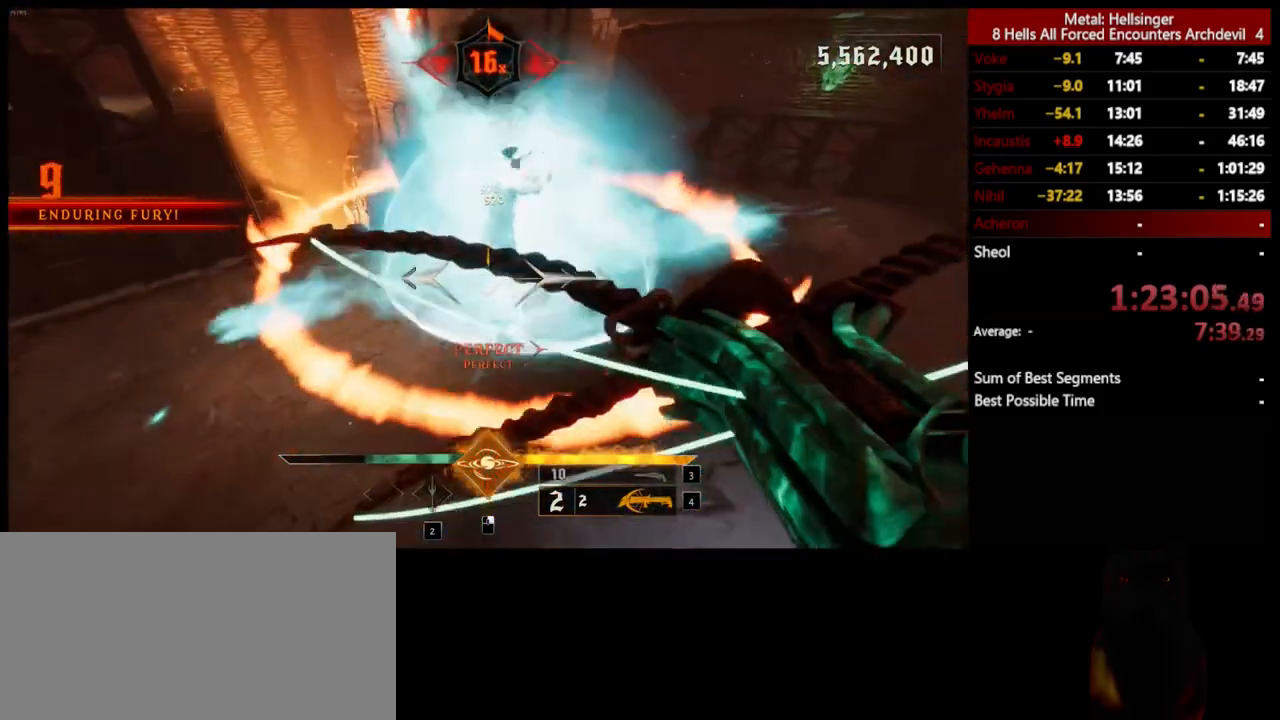
{"keys": ["d", "s", "space"], "mouse": [], "events": [[150, "d", "down"], [250, "a", "up"], [300, "s", "down"], [317, "mouse_left", "down"], [417, "space", "down"], [484, "mouse_left", "up"]]}
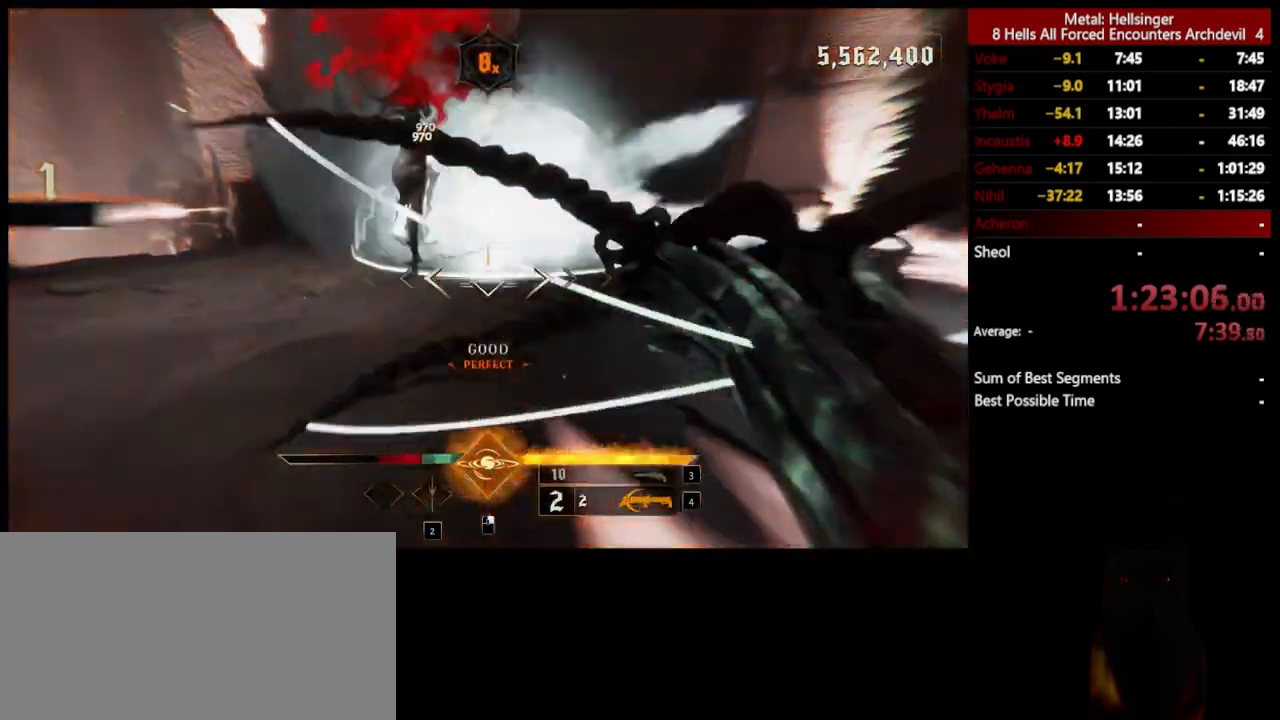
{"keys": ["d"], "mouse": [], "events": [[67, "space", "up"], [234, "space", "down"], [250, "s", "up"], [334, "mouse_left", "down"], [401, "space", "up"], [434, "mouse_left", "up"]]}
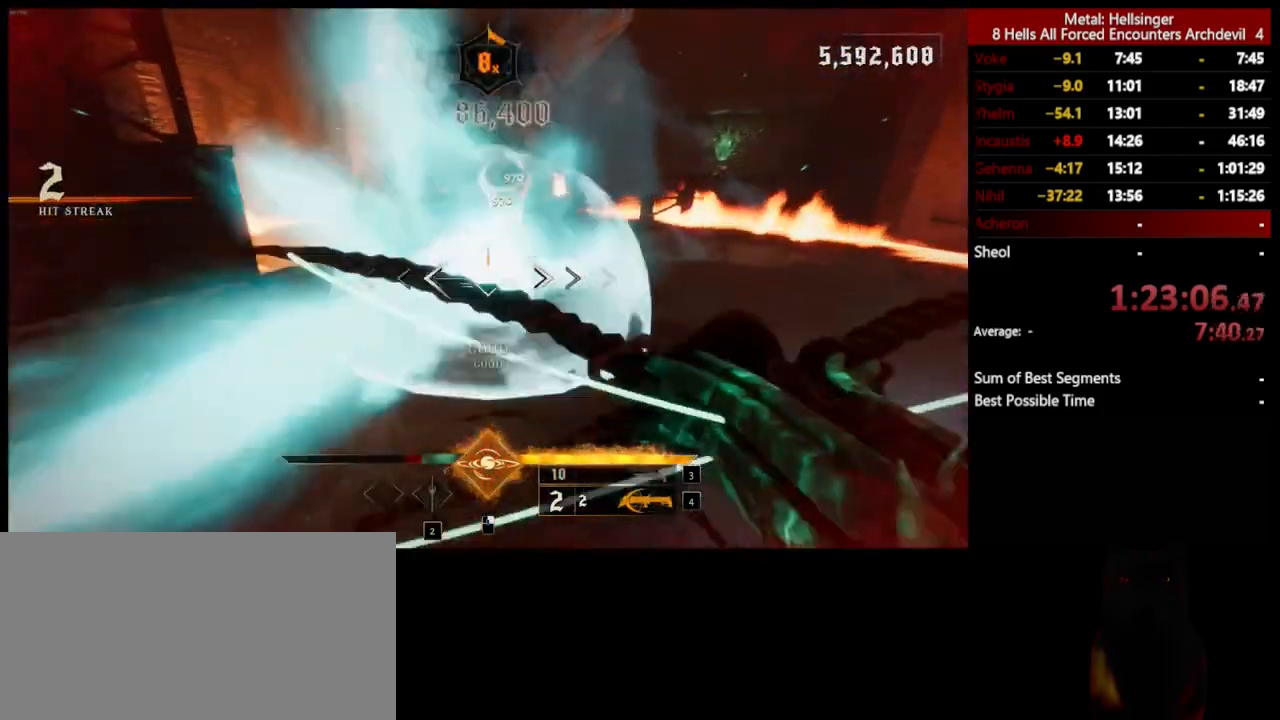
{"keys": ["3", "w"], "mouse": [], "events": [[133, "w", "down"], [200, "d", "up"], [468, "3", "down"]]}
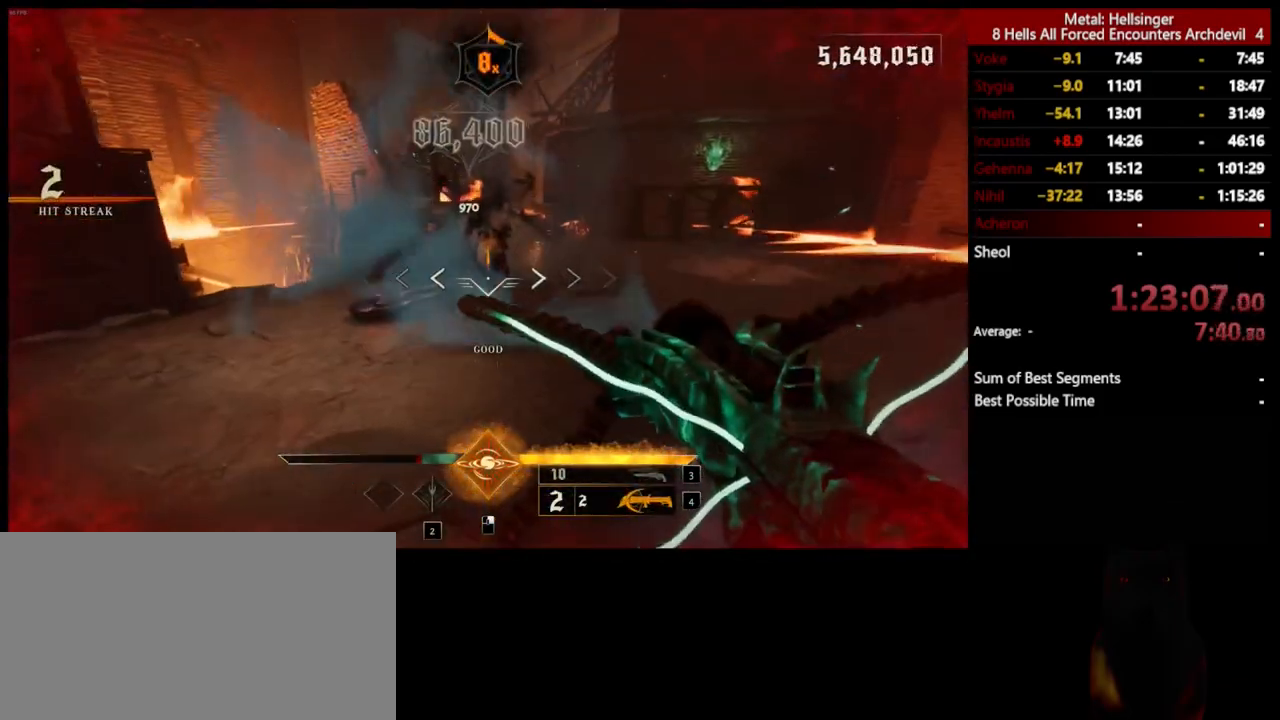
{"keys": ["w"], "mouse": [], "events": [[83, "3", "up"], [83, "4", "down"], [267, "4", "up"]]}
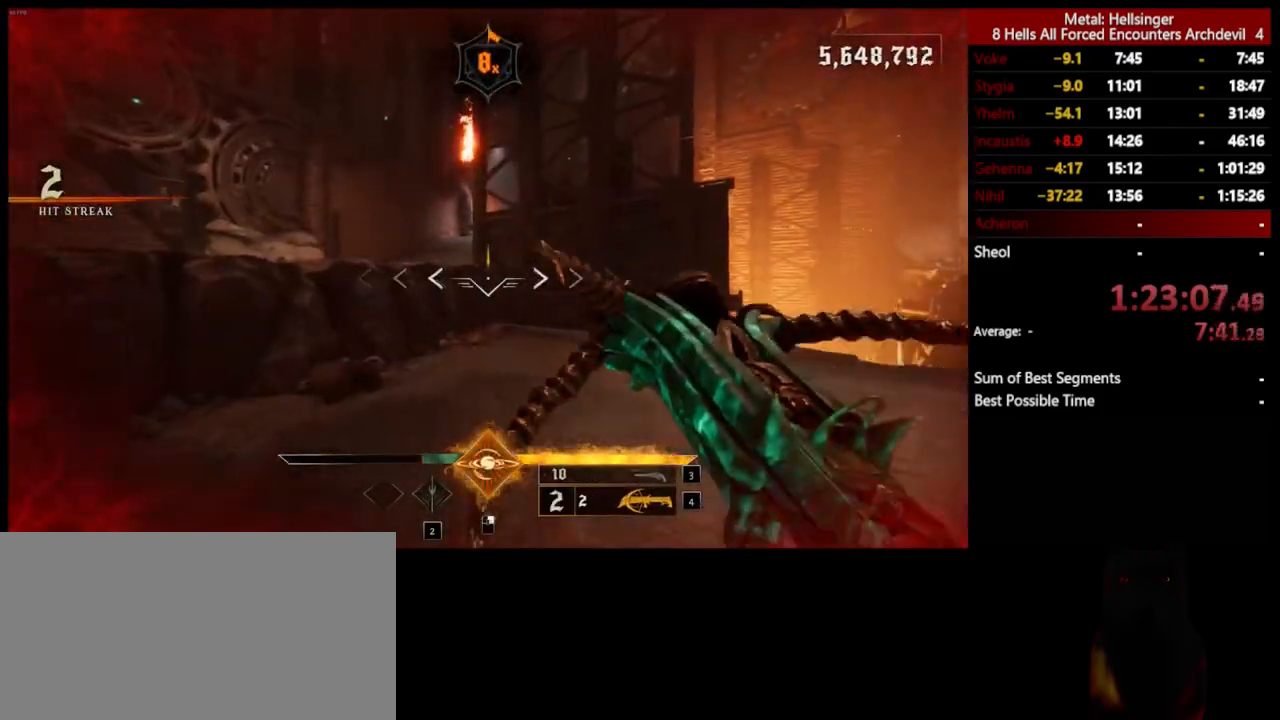
{"keys": ["w"], "mouse": [], "events": [[217, "shift", "down"], [351, "space", "down"], [384, "shift", "up"], [468, "space", "up"]]}
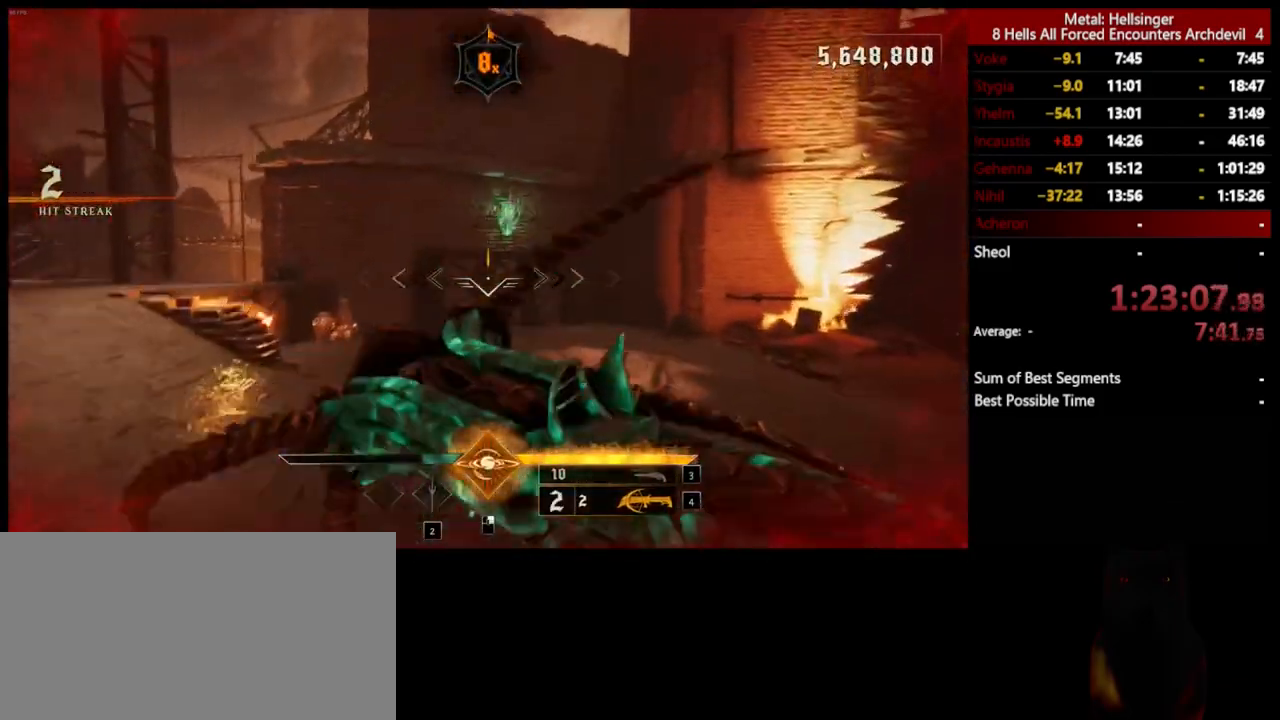
{"keys": ["d", "w"], "mouse": ["left"], "events": [[50, "space", "down"], [200, "space", "up"], [417, "d", "down"], [451, "mouse_left", "down"]]}
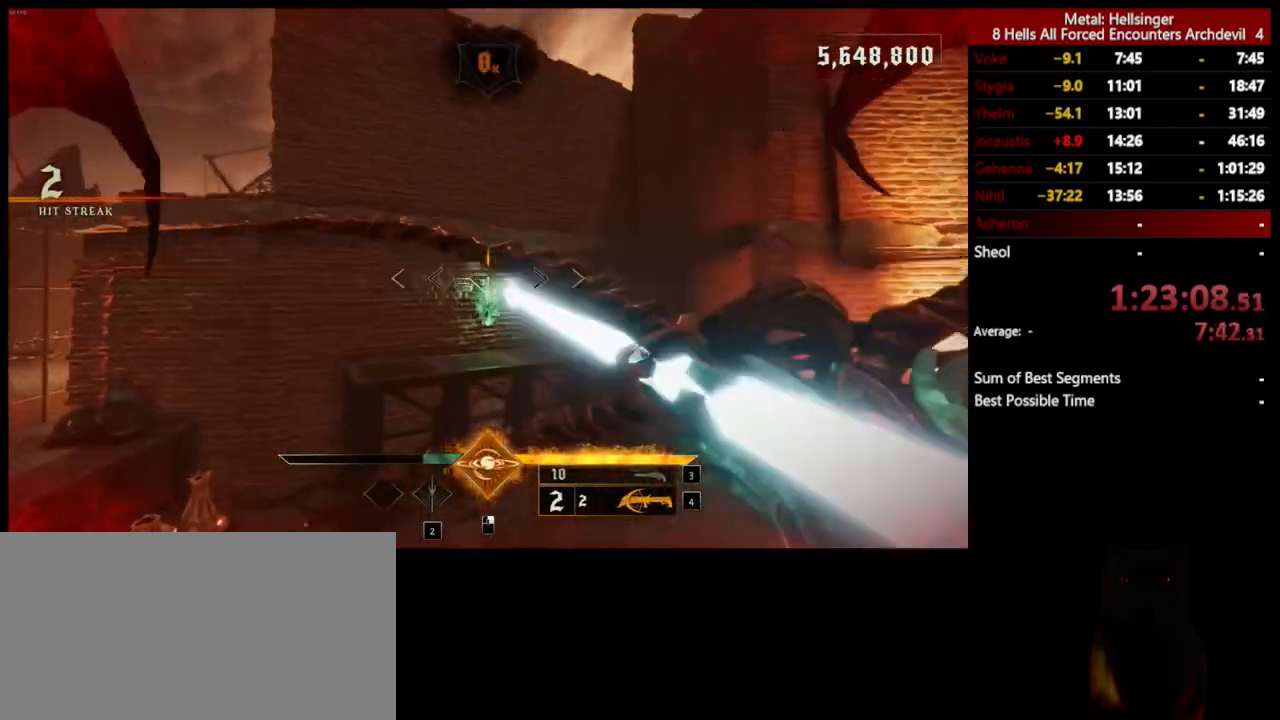
{"keys": ["w"], "mouse": [], "events": [[67, "mouse_left", "up"], [417, "d", "up"]]}
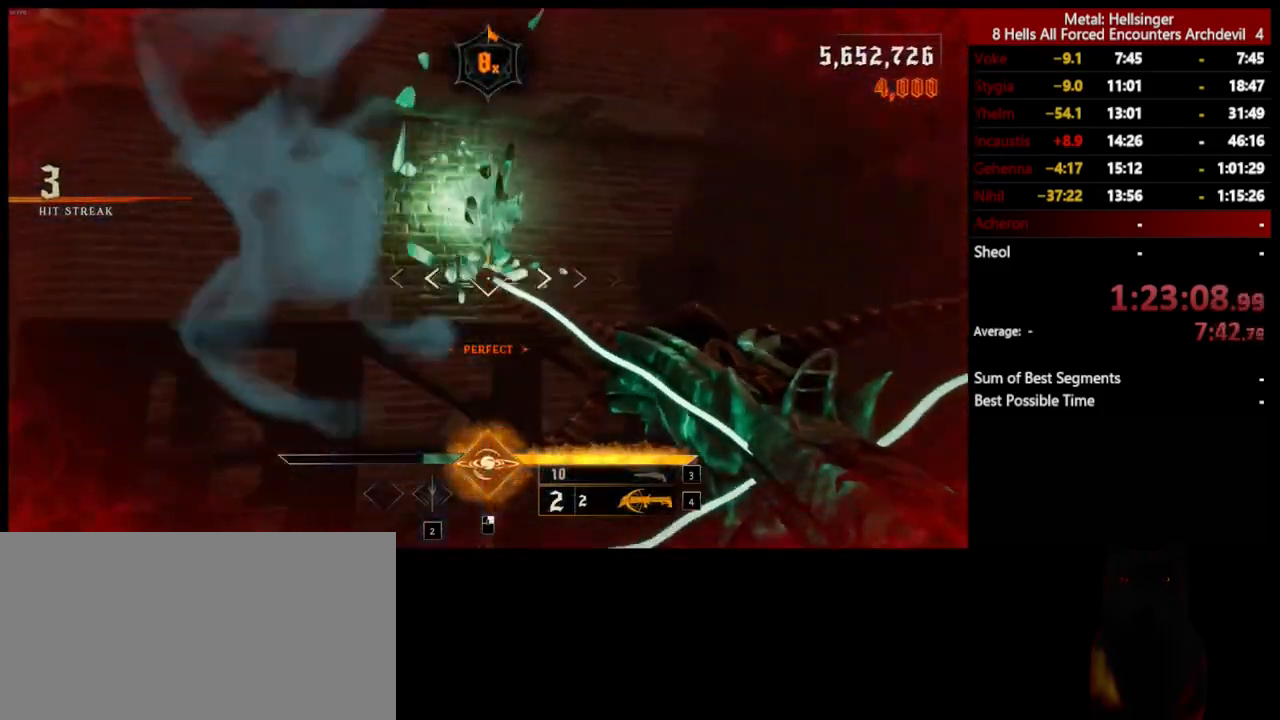
{"keys": ["w"], "mouse": [], "events": [[150, "space", "down"], [267, "space", "up"], [351, "space", "down"], [451, "space", "up"]]}
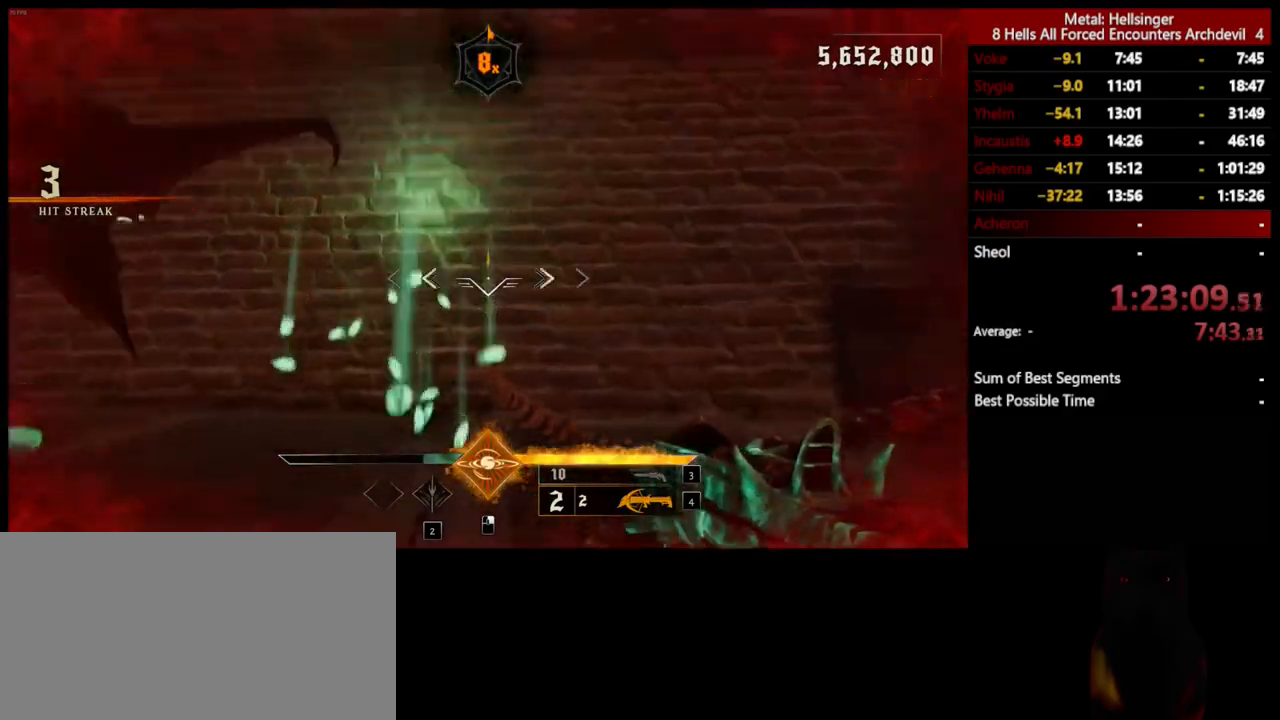
{"keys": ["4", "w"], "mouse": [], "events": [[217, "3", "down"], [334, "3", "up"], [384, "4", "down"]]}
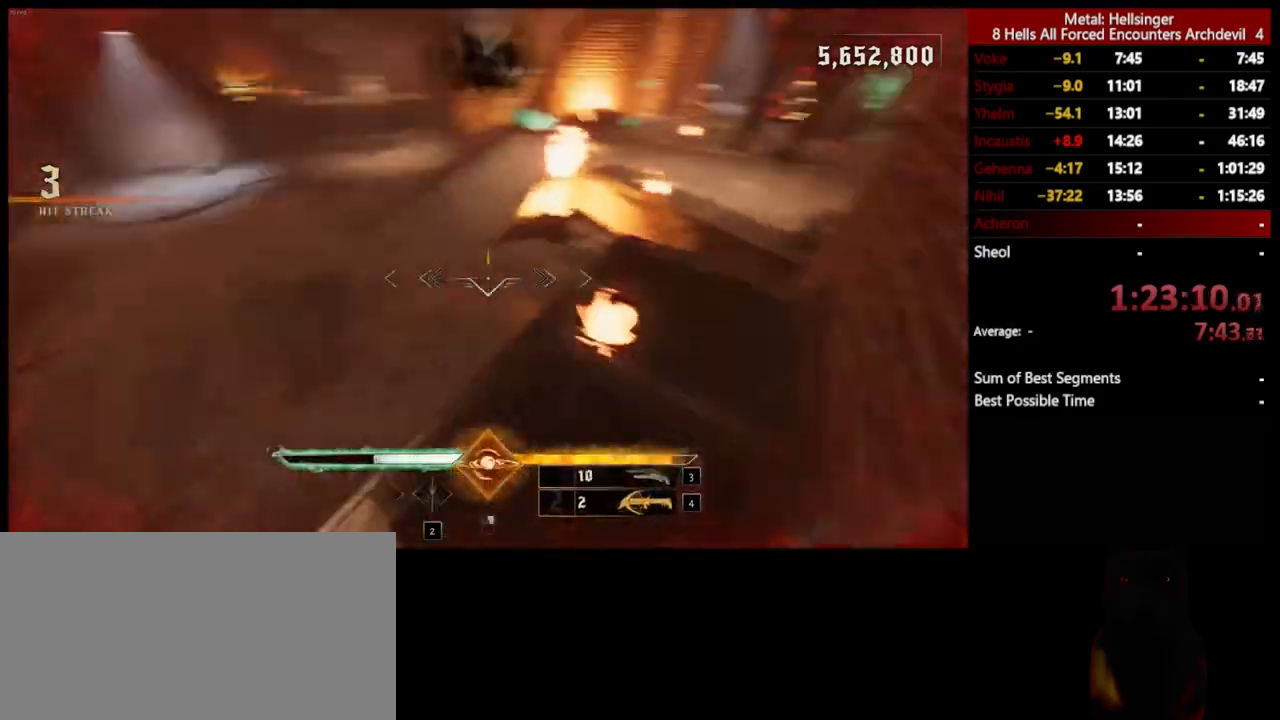
{"keys": ["a", "shift", "space", "w"], "mouse": [], "events": [[17, "4", "up"], [301, "a", "down"], [451, "space", "down"], [484, "shift", "down"]]}
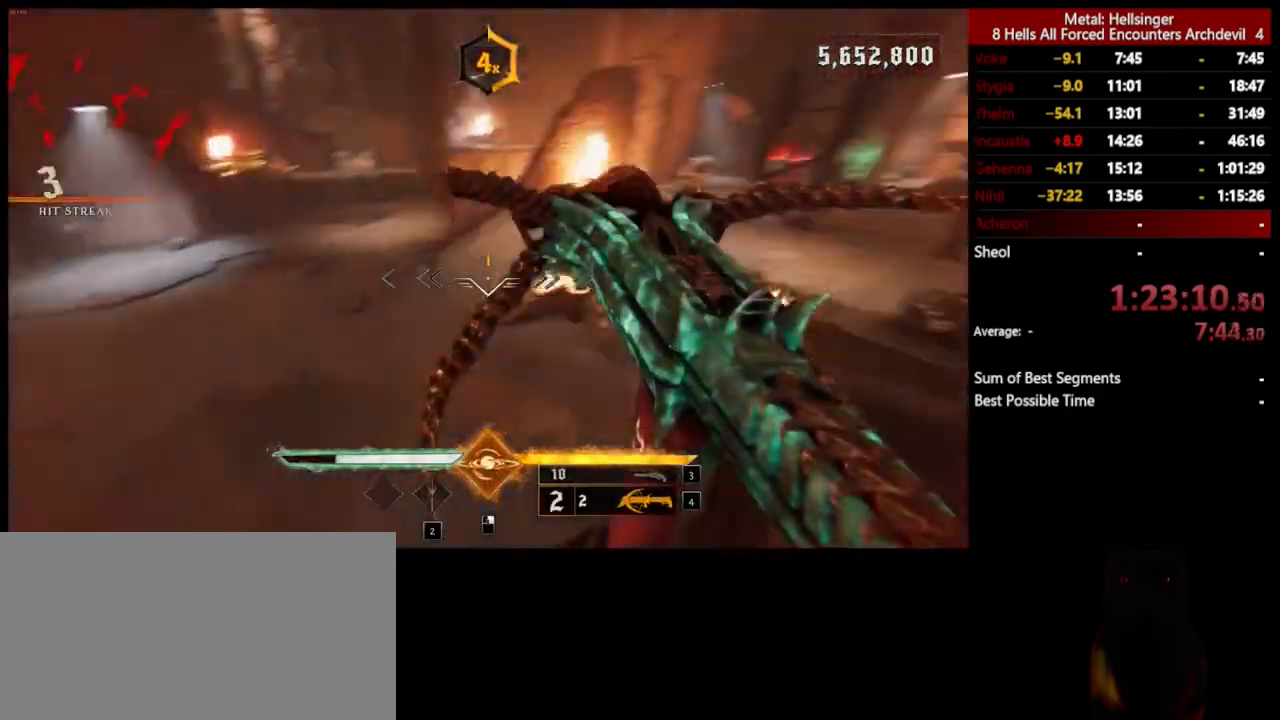
{"keys": ["a"], "mouse": [], "events": [[100, "space", "up"], [200, "shift", "up"], [200, "space", "down"], [317, "w", "up"], [334, "space", "up"]]}
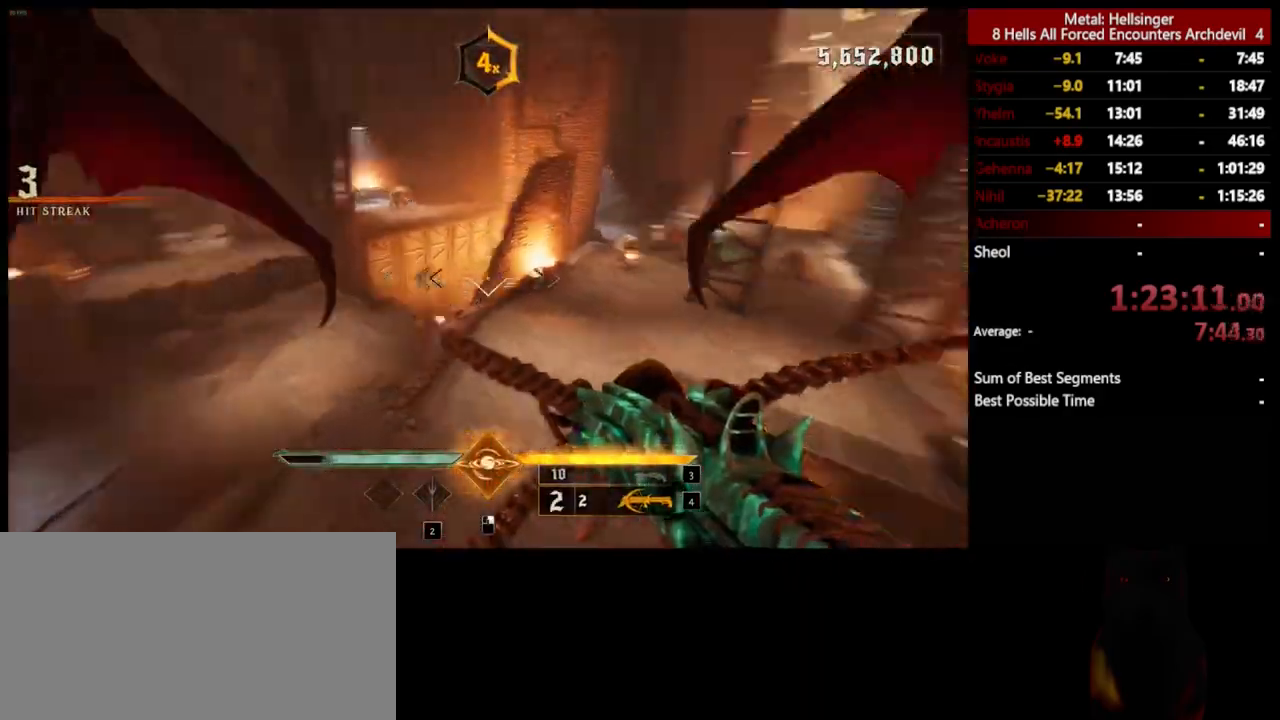
{"keys": ["d", "w"], "mouse": [], "events": [[100, "mouse_left", "down"], [100, "w", "down"], [200, "a", "up"], [217, "mouse_left", "up"], [401, "d", "down"]]}
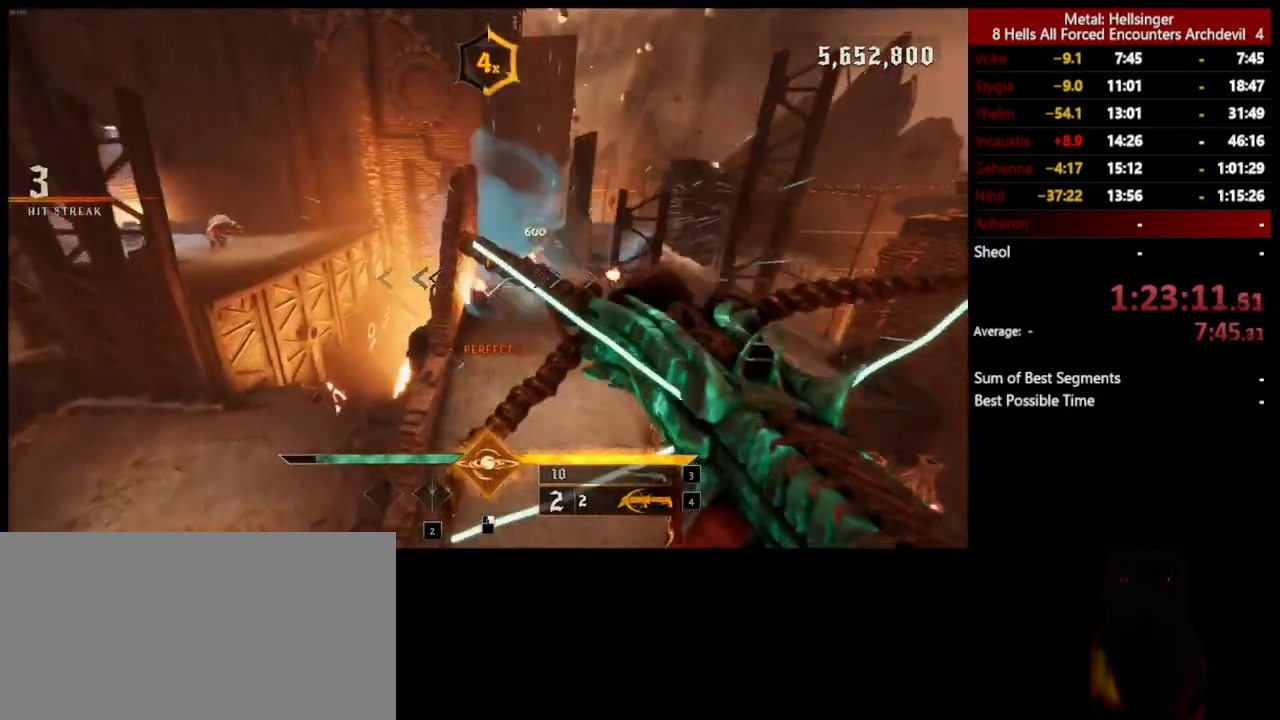
{"keys": ["d", "w"], "mouse": [], "events": [[67, "w", "up"], [134, "mouse_left", "down"], [251, "mouse_left", "up"], [351, "w", "down"]]}
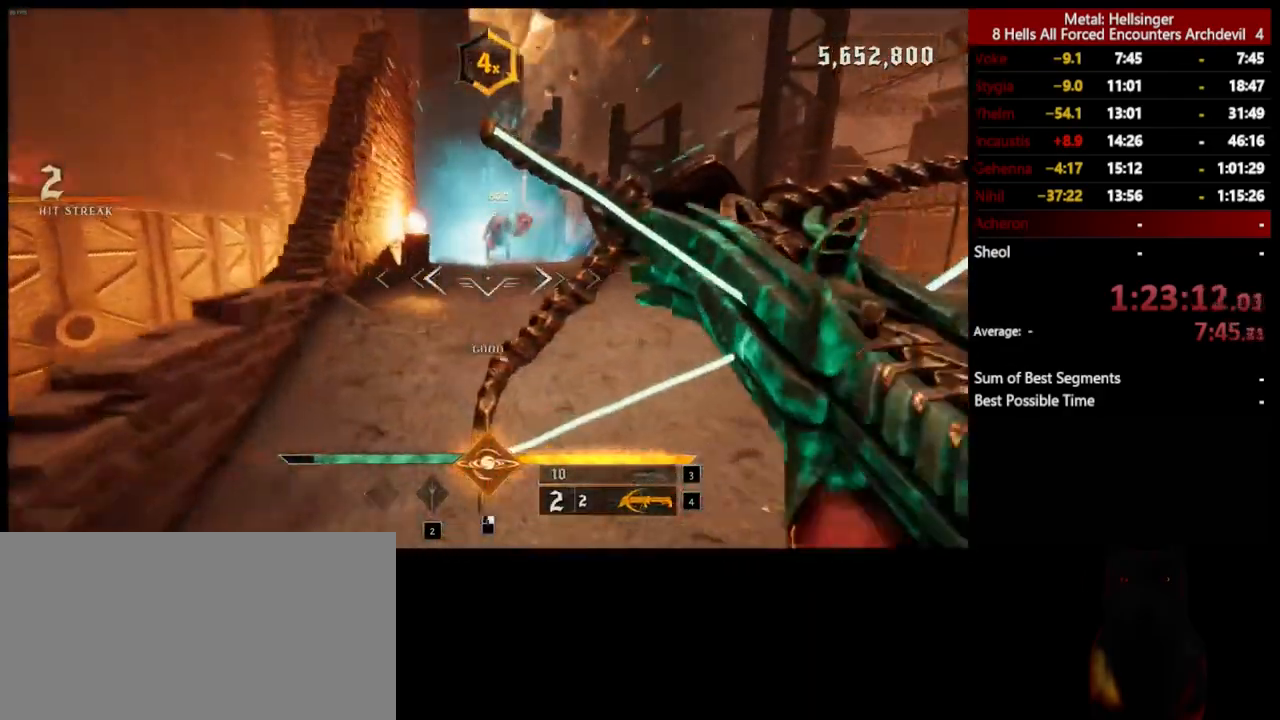
{"keys": ["d", "w"], "mouse": [], "events": [[134, "space", "down"], [150, "mouse_left", "down"], [267, "mouse_left", "up"], [351, "space", "up"]]}
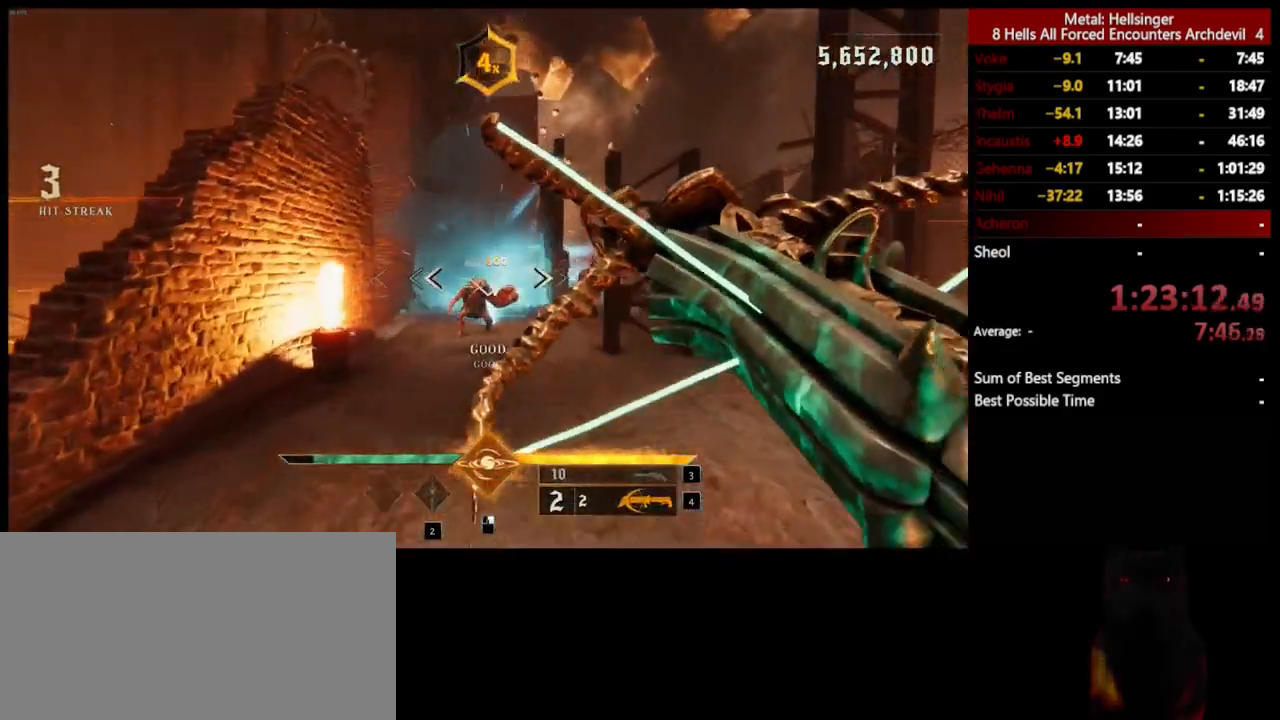
{"keys": ["a"], "mouse": [], "events": [[17, "d", "up"], [218, "mouse_left", "down"], [301, "a", "down"], [334, "mouse_left", "up"], [401, "w", "up"]]}
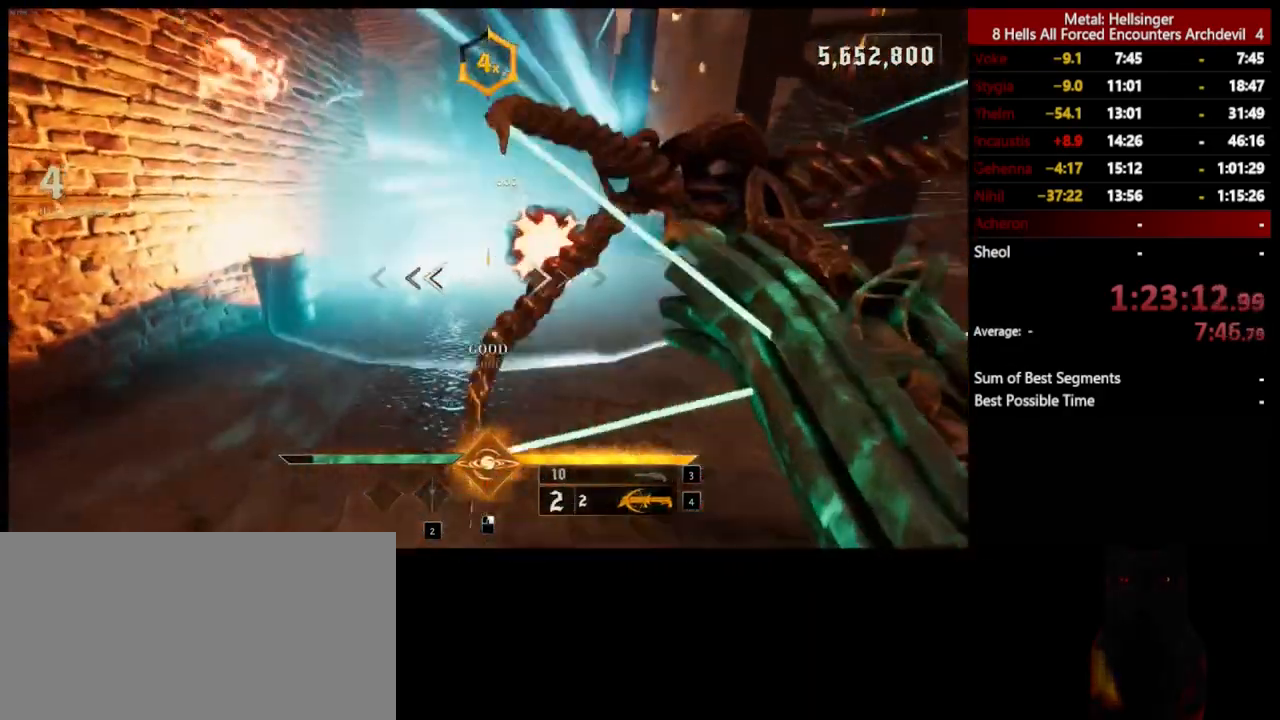
{"keys": ["a"], "mouse": [], "events": [[218, "e", "down"], [334, "e", "up"]]}
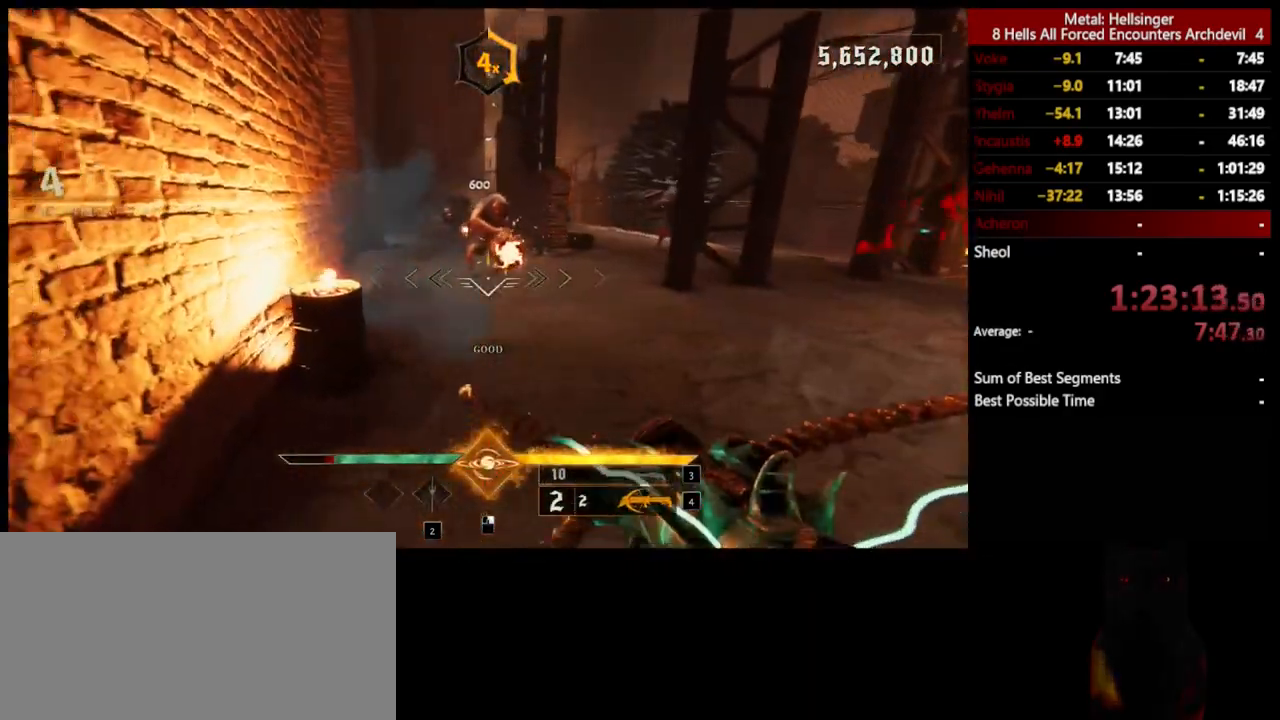
{"keys": ["d"], "mouse": [], "events": [[34, "a", "up"], [34, "d", "down"], [268, "space", "down"], [301, "mouse_left", "down"], [385, "mouse_left", "up"], [485, "space", "up"]]}
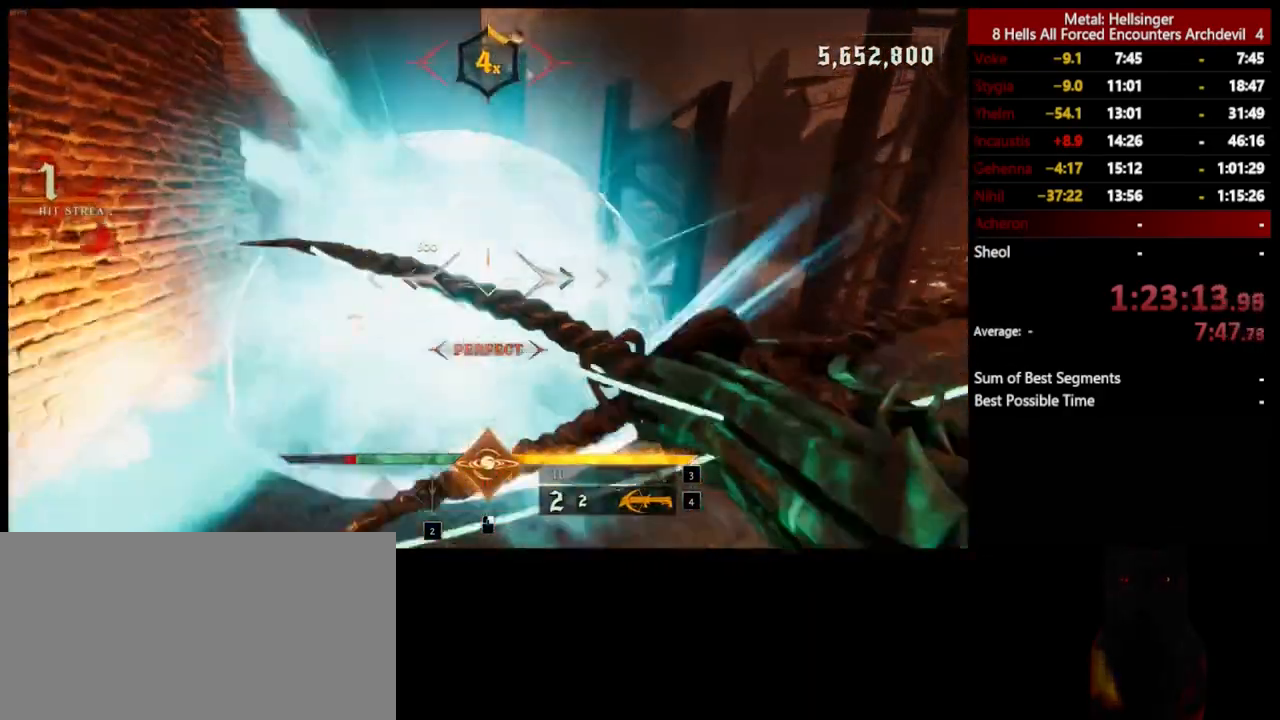
{"keys": ["a", "w"], "mouse": [], "events": [[84, "w", "down"], [117, "d", "up"], [201, "a", "down"], [334, "e", "down"], [485, "e", "up"]]}
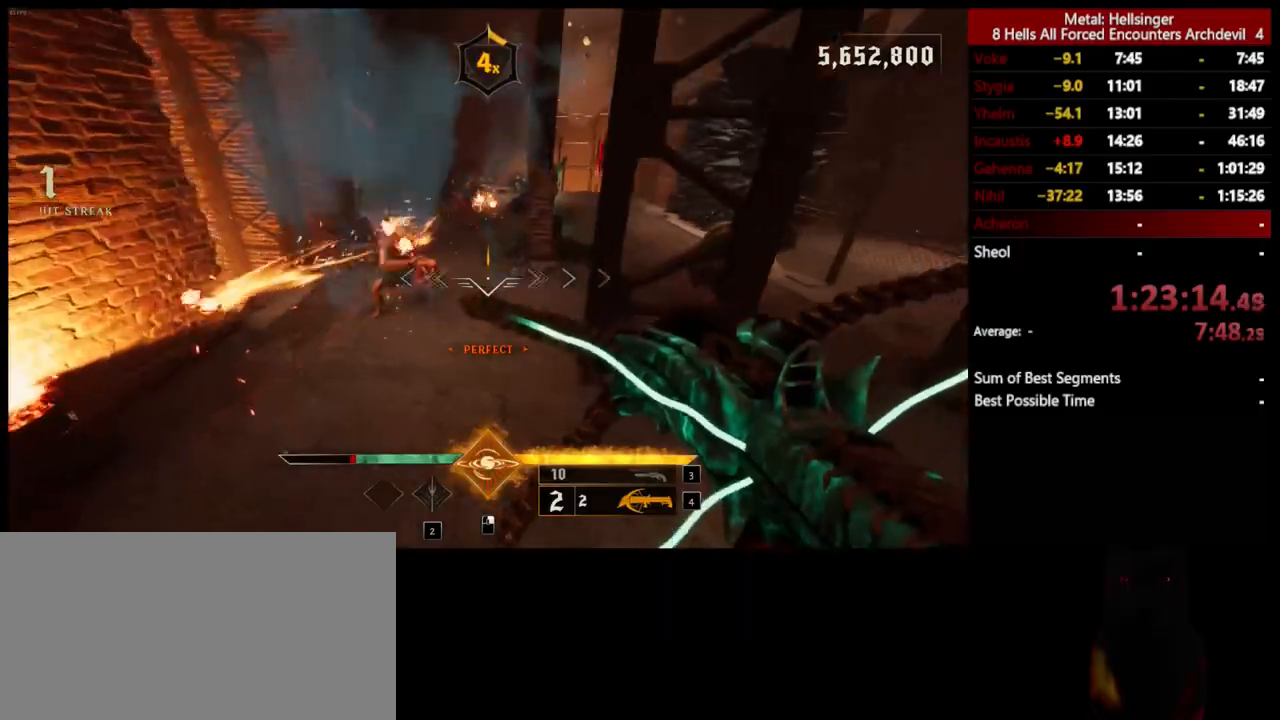
{"keys": ["s", "space"], "mouse": [], "events": [[101, "w", "up"], [218, "s", "down"], [234, "a", "up"], [401, "mouse_left", "down"], [418, "space", "down"], [502, "mouse_left", "up"]]}
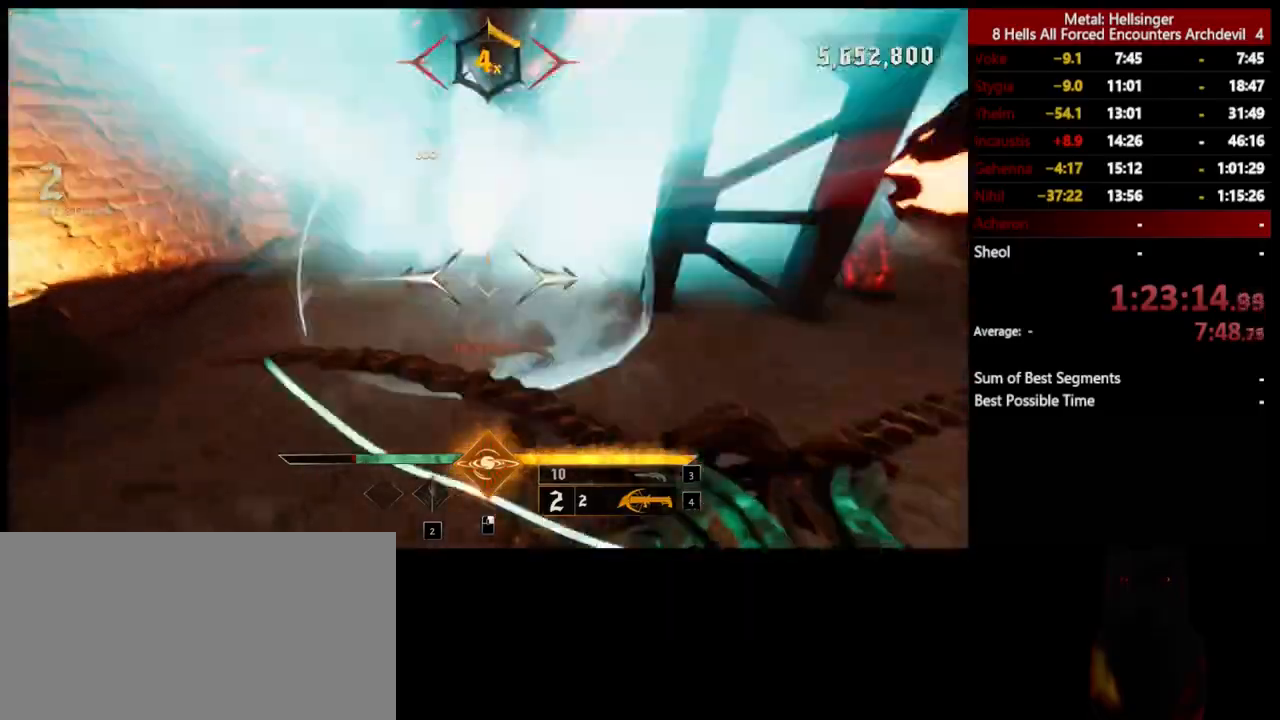
{"keys": ["a", "e", "s"], "mouse": [], "events": [[66, "space", "up"], [83, "a", "down"], [417, "e", "down"]]}
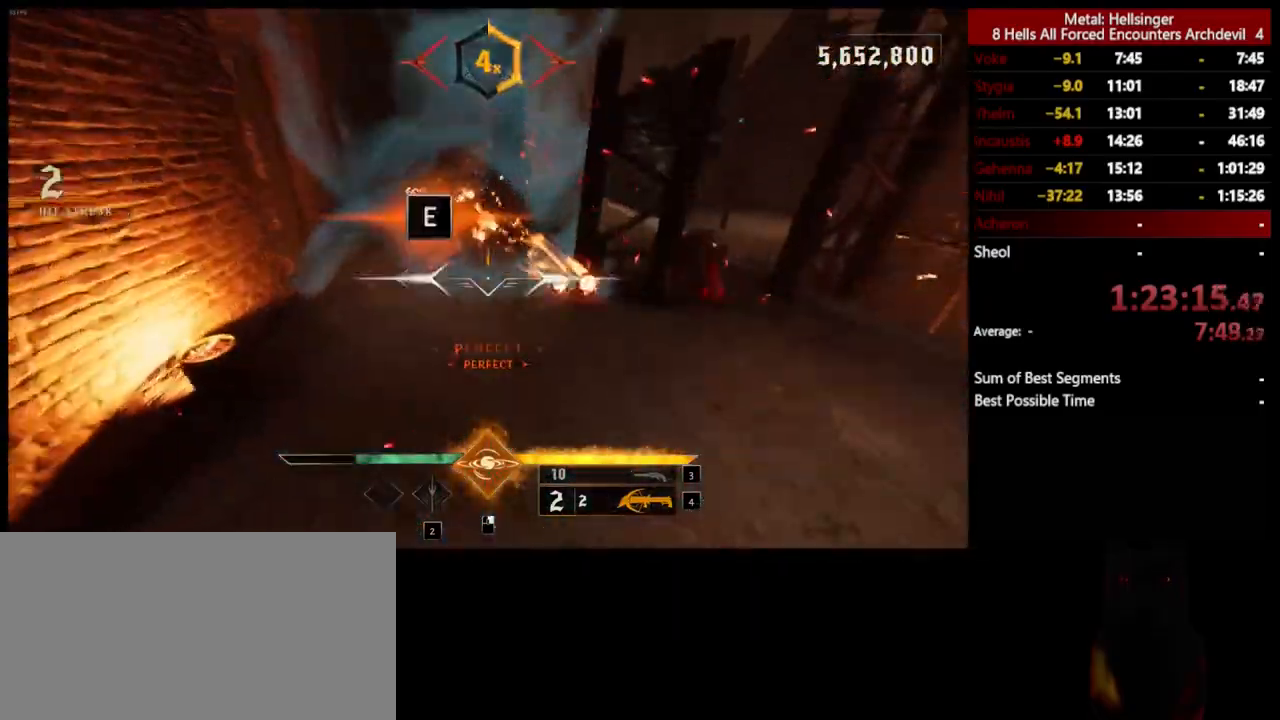
{"keys": [], "mouse": [], "events": [[33, "e", "up"], [100, "s", "up"], [417, "a", "up"]]}
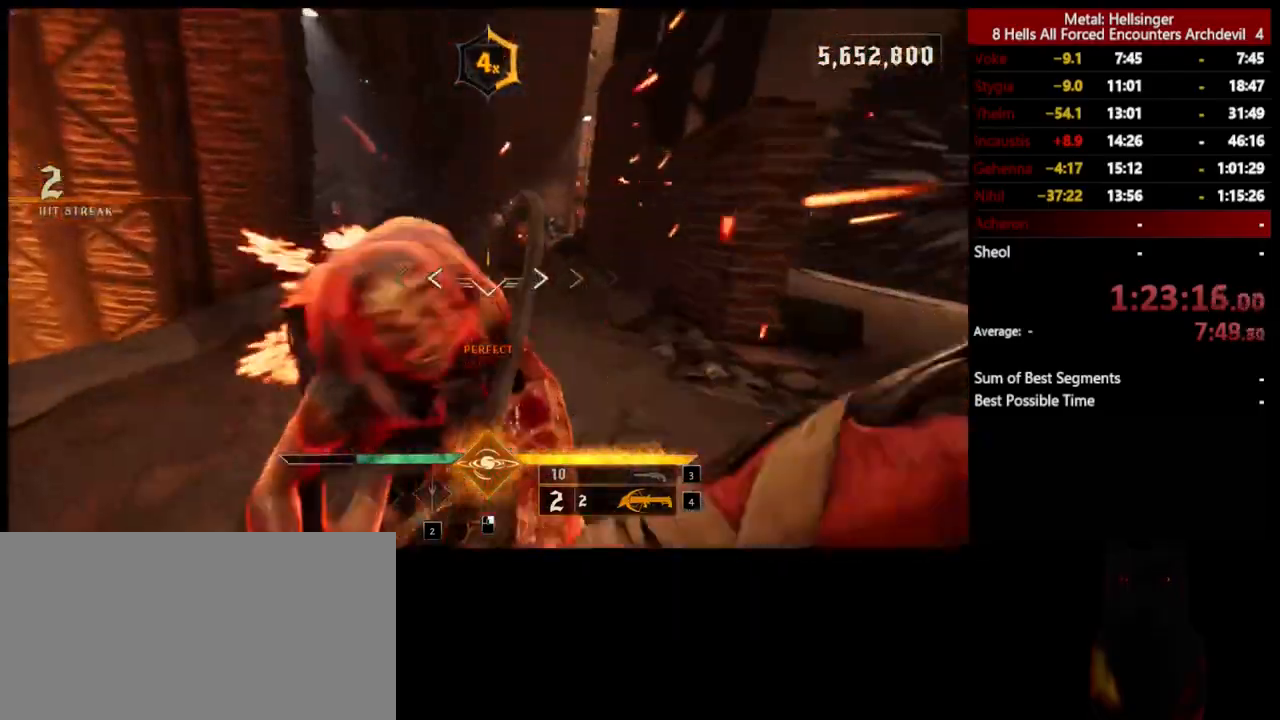
{"keys": ["3", "a"], "mouse": [], "events": [[16, "d", "down"], [217, "space", "down"], [250, "w", "down"], [384, "d", "up"], [400, "space", "up"], [400, "w", "up"], [417, "a", "down"], [501, "3", "down"]]}
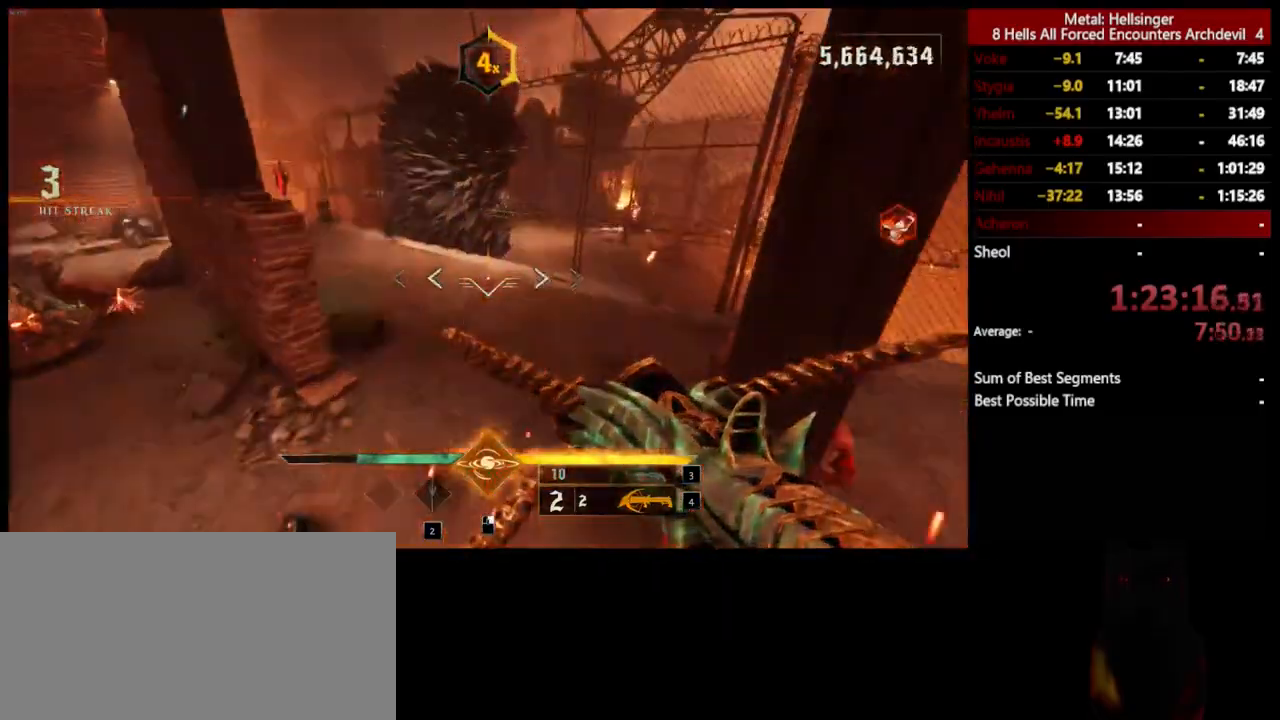
{"keys": ["d", "s"], "mouse": ["left"], "events": [[150, "3", "up"], [167, "4", "down"], [200, "s", "down"], [250, "a", "up"], [317, "4", "up"], [467, "mouse_left", "down"], [484, "d", "down"]]}
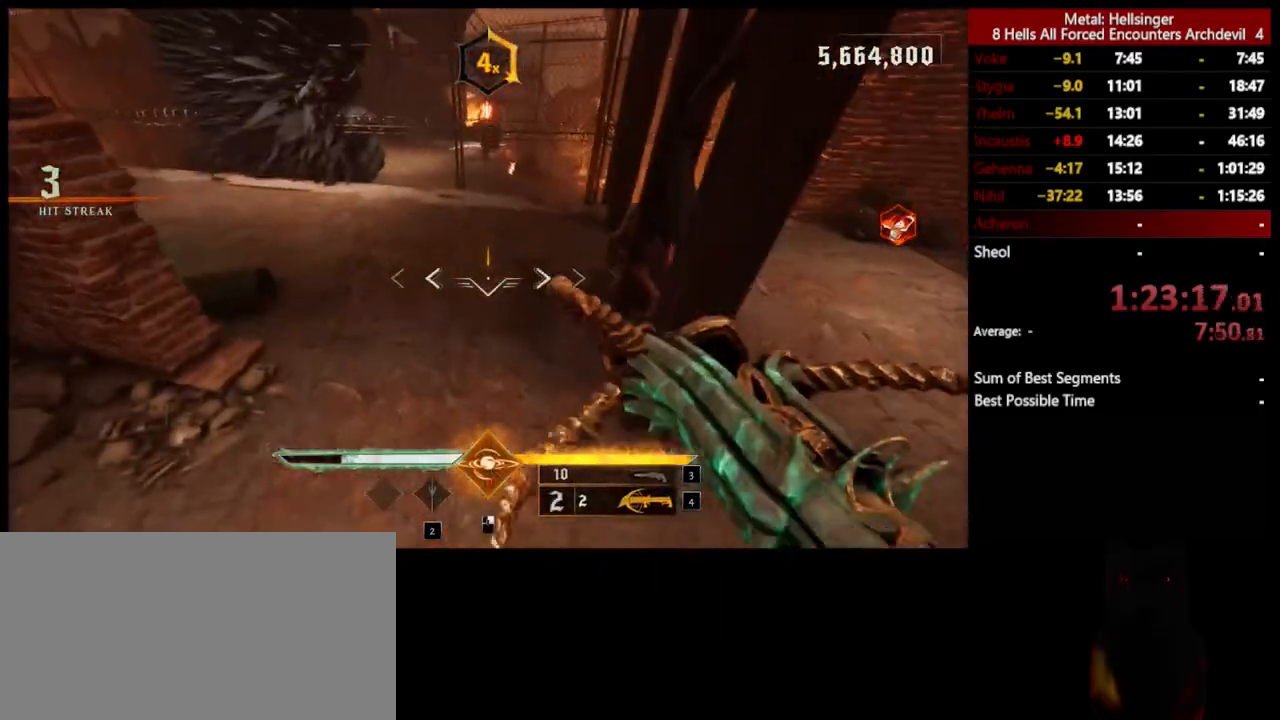
{"keys": ["d", "space"], "mouse": ["left"], "events": [[66, "mouse_left", "up"], [150, "s", "up"], [417, "space", "down"], [467, "mouse_left", "down"]]}
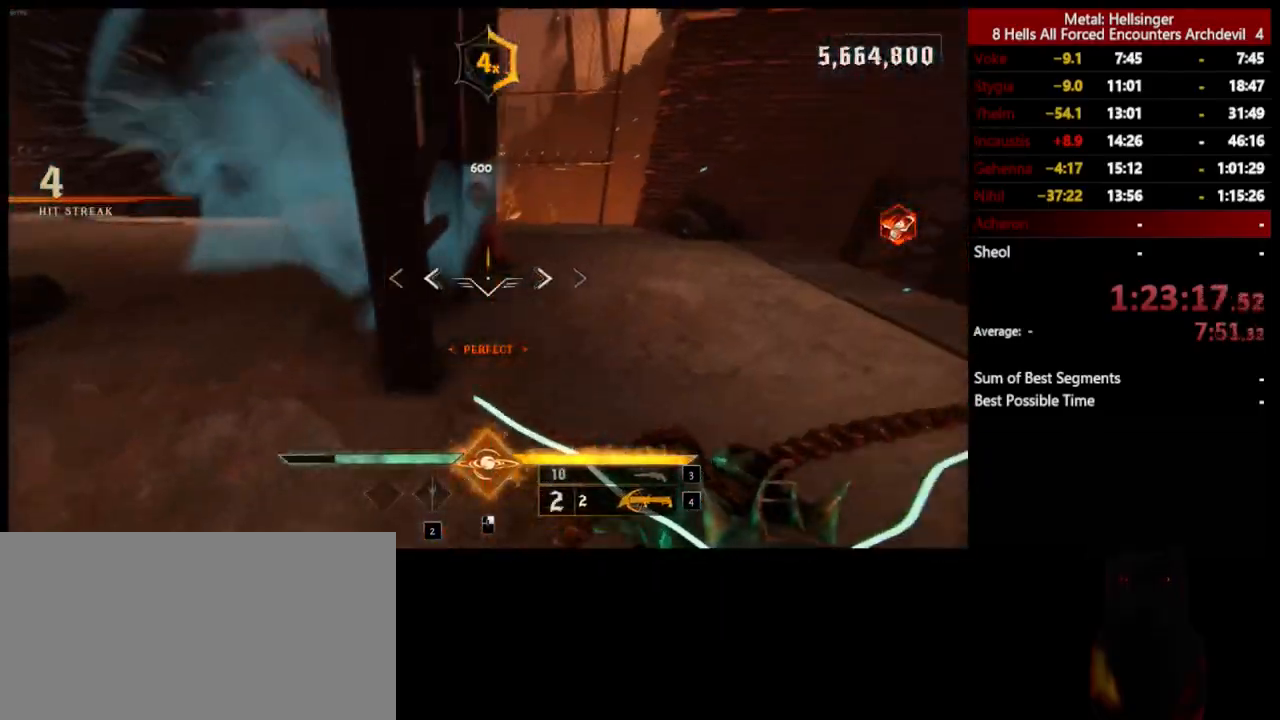
{"keys": ["d", "space", "w"], "mouse": [], "events": [[83, "mouse_left", "up"], [83, "space", "up"], [350, "w", "down"], [417, "space", "down"]]}
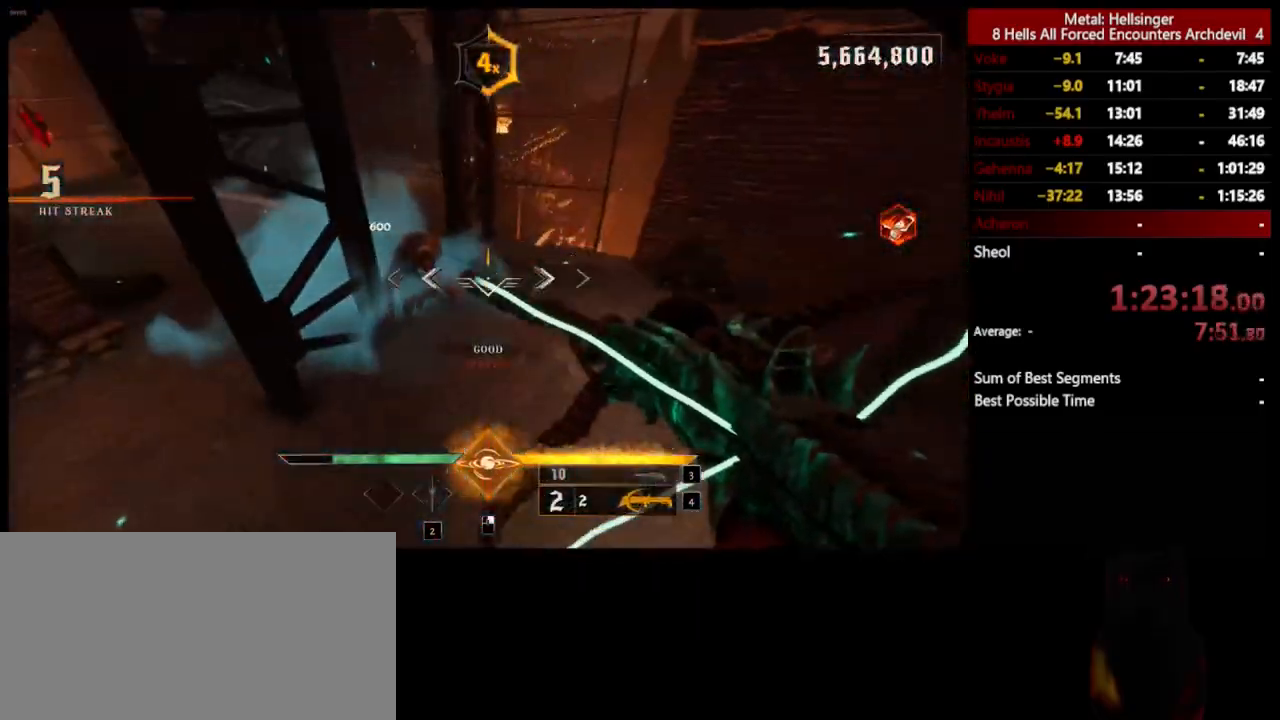
{"keys": ["d", "w"], "mouse": [], "events": [[33, "mouse_left", "down"], [133, "mouse_left", "up"], [133, "space", "up"]]}
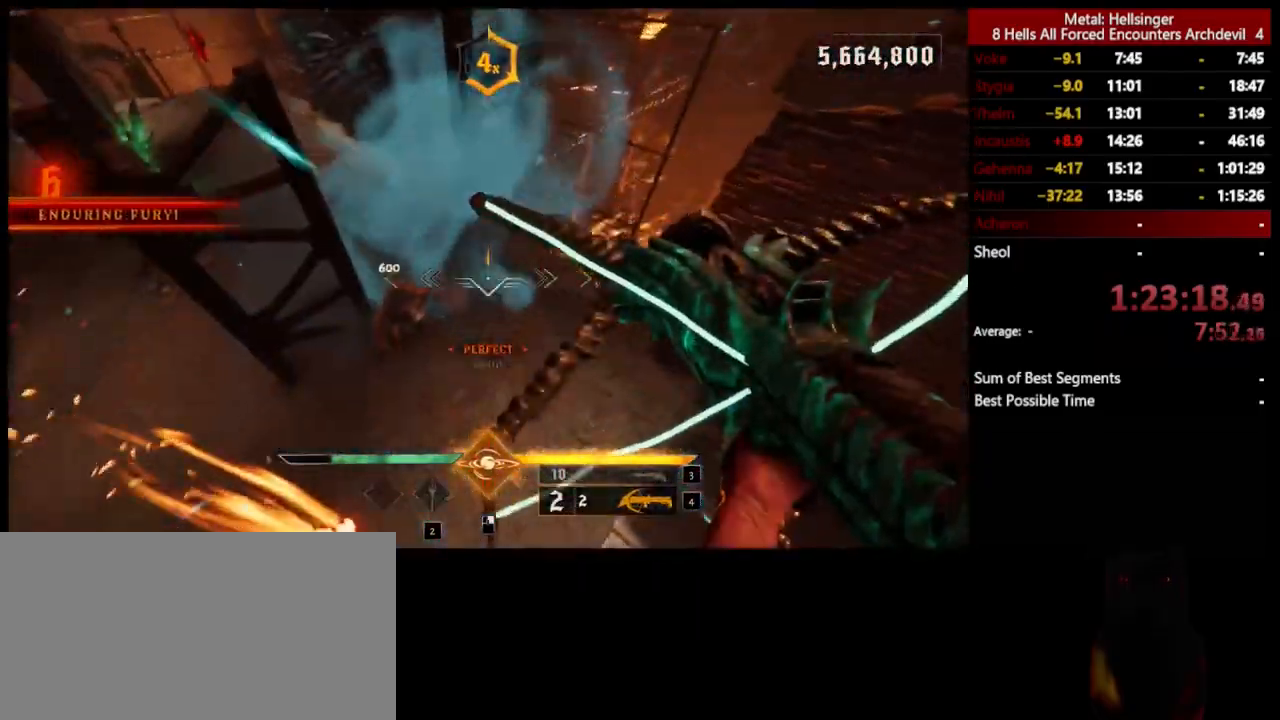
{"keys": ["d", "w"], "mouse": [], "events": [[50, "mouse_left", "down"], [167, "mouse_left", "up"]]}
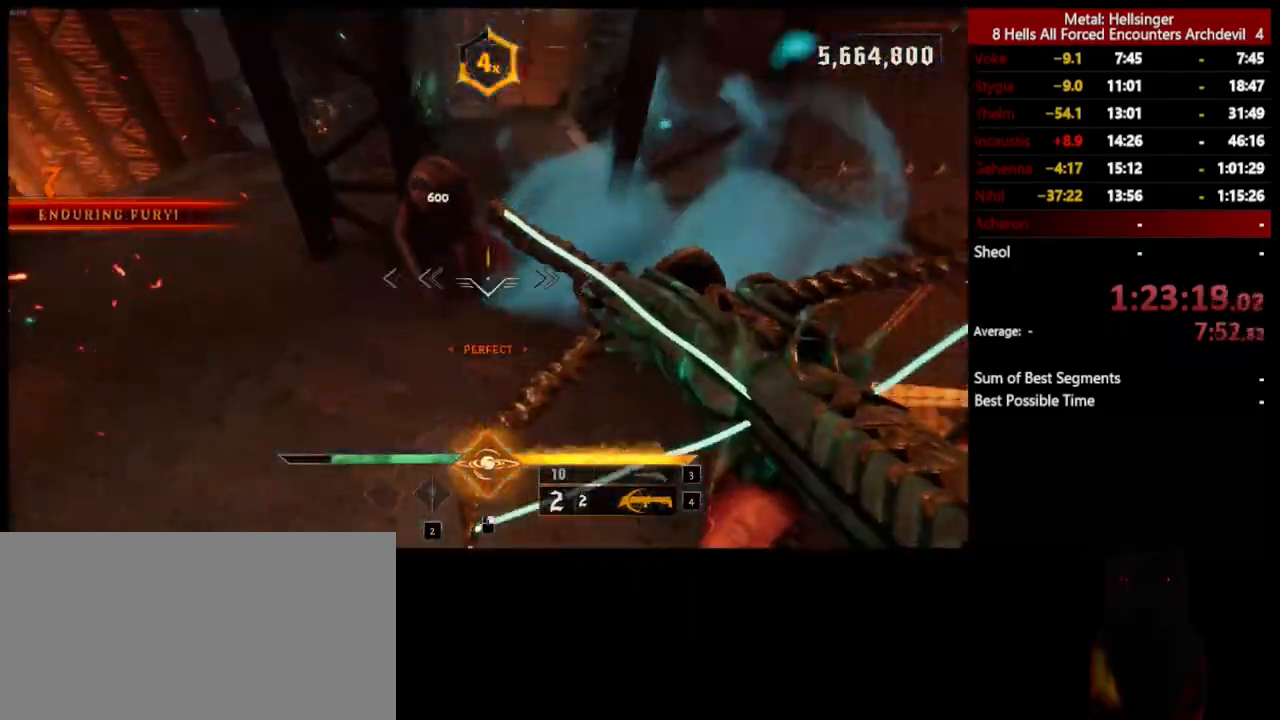
{"keys": ["a", "space"], "mouse": [], "events": [[100, "mouse_left", "down"], [100, "w", "up"], [167, "mouse_left", "up"], [267, "s", "down"], [284, "a", "down"], [317, "d", "up"], [434, "space", "down"], [451, "s", "up"]]}